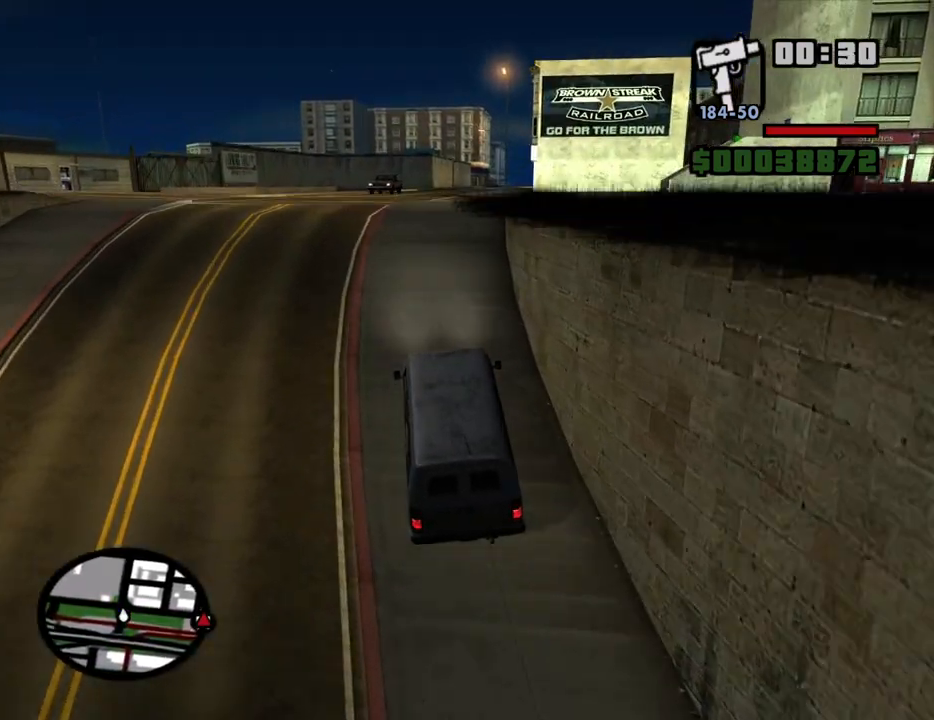
Gameplay with keyboard and mouse; each line is a JSON object with the keys and mouse buttons held at the frame after it. "events" lists presses ("down") and releases ("up") of "1", "2", "3", "4", "5", "6", "a", "alt", "c", "ctrl", "d", "down", "e", "escape", "f", "f1", "f2", "f3", "g", "h", "left", "num2", "q", "r", "right", "s", "shift", "space", "t", "tab", "up", "v", "w", "x", "z", "mouse_left", "mouse_middle", "mouse_right", "mouse_wheel_up" and "mouse_wheel_down" between this image and that frame as [ms after this image, input, new state], when the widget could be followed in between. "mouse_left", "mouse_middle", "mouse_right", "mouse_wheel_up", "mouse_wheel_down" = the "left", "middle", "right", "wheel_up", "wheel_down" buttons of the "mouse" list. No other keys are recorded. Mouse movement is not recorded.
{"keys": ["w"], "mouse": [], "events": [[234, "d", "down"], [334, "d", "up"]]}
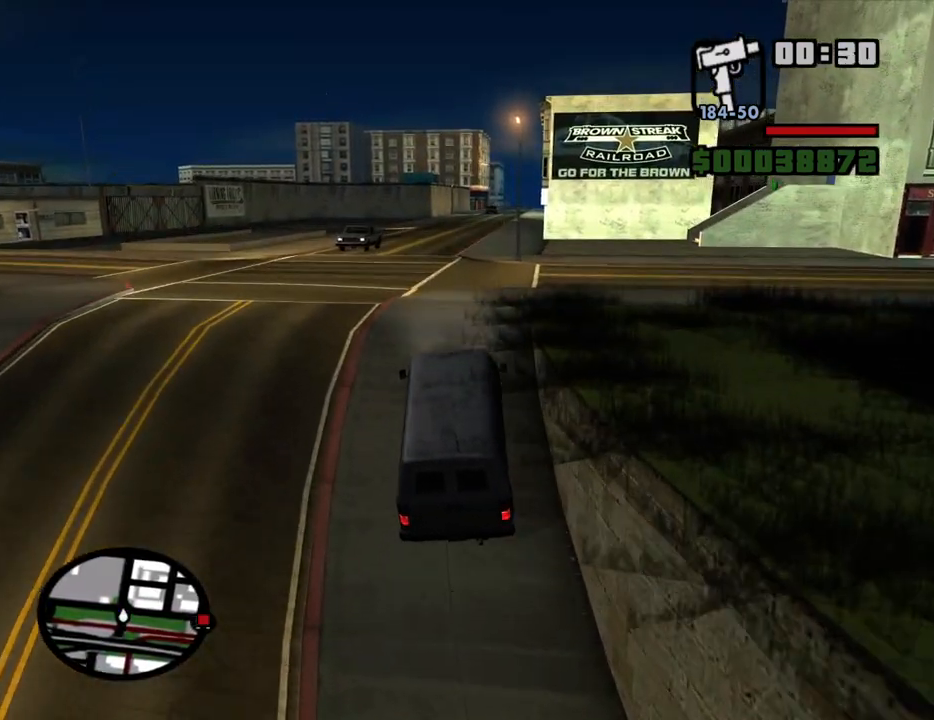
{"keys": ["w"], "mouse": [], "events": [[17, "6", "down"], [17, "d", "down"], [117, "d", "up"], [150, "6", "up"], [200, "6", "down"], [350, "6", "up"]]}
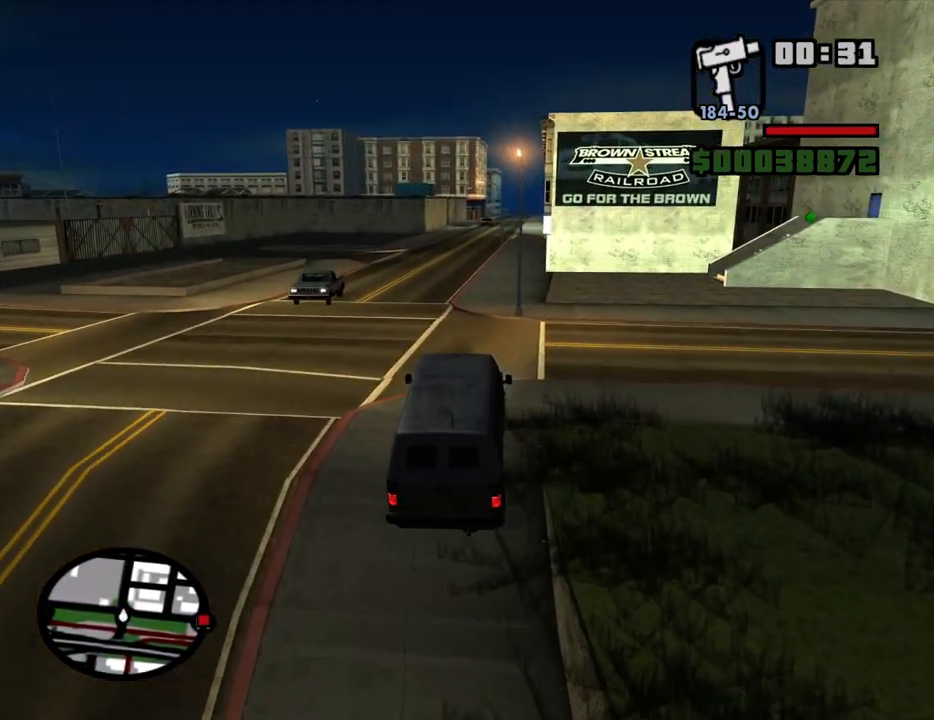
{"keys": ["6", "w"], "mouse": [], "events": [[217, "a", "down"], [267, "a", "up"], [450, "6", "down"]]}
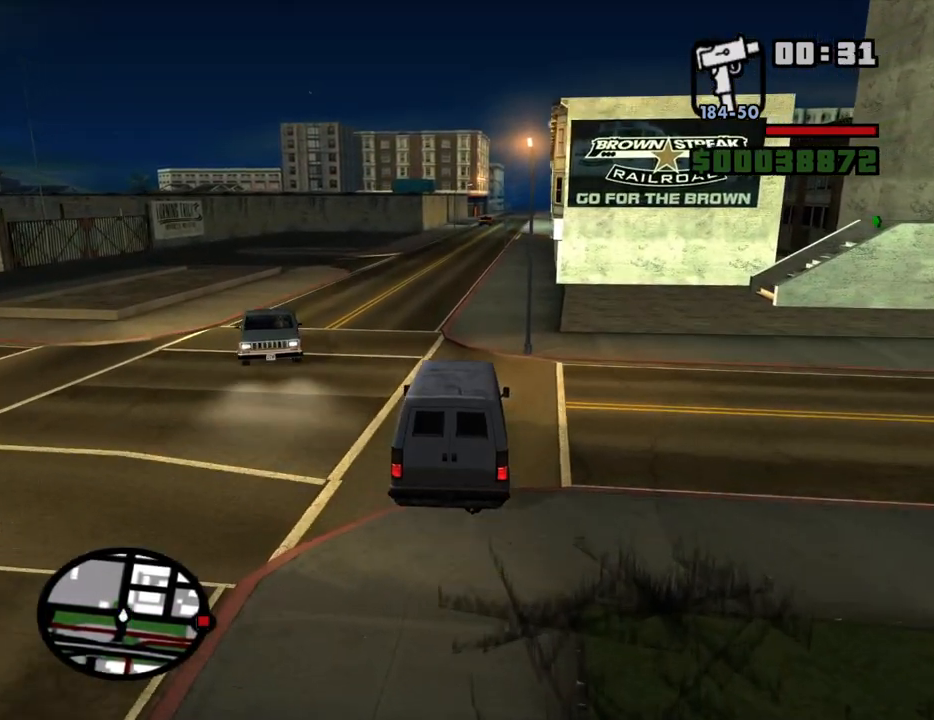
{"keys": ["w"], "mouse": [], "events": [[50, "6", "up"], [134, "6", "down"], [134, "d", "down"], [234, "6", "up"], [284, "6", "down"], [284, "d", "up"], [367, "6", "up"]]}
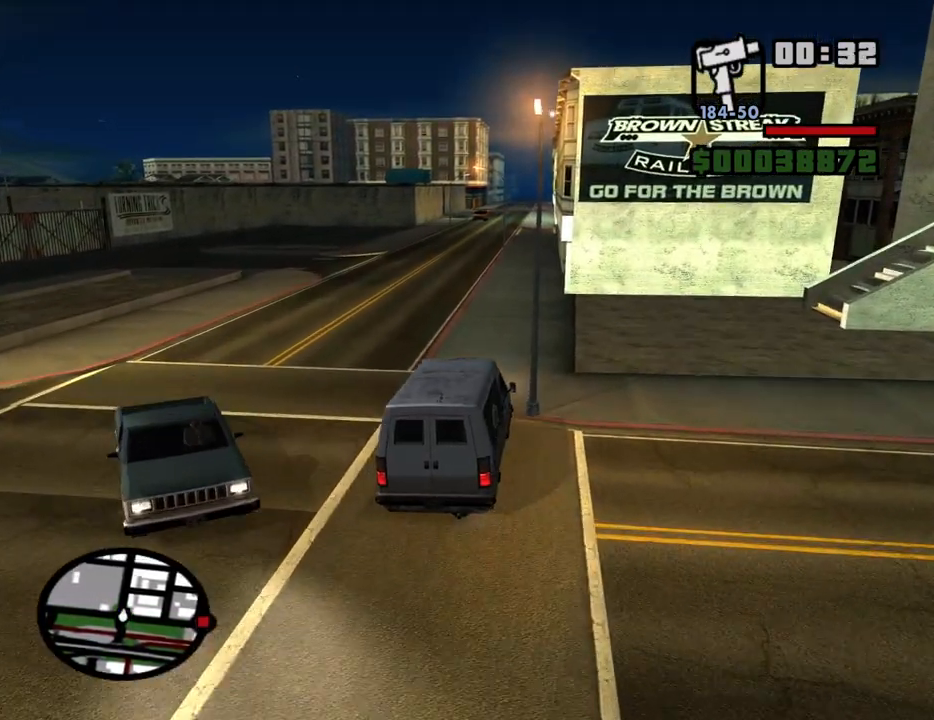
{"keys": ["w"], "mouse": [], "events": []}
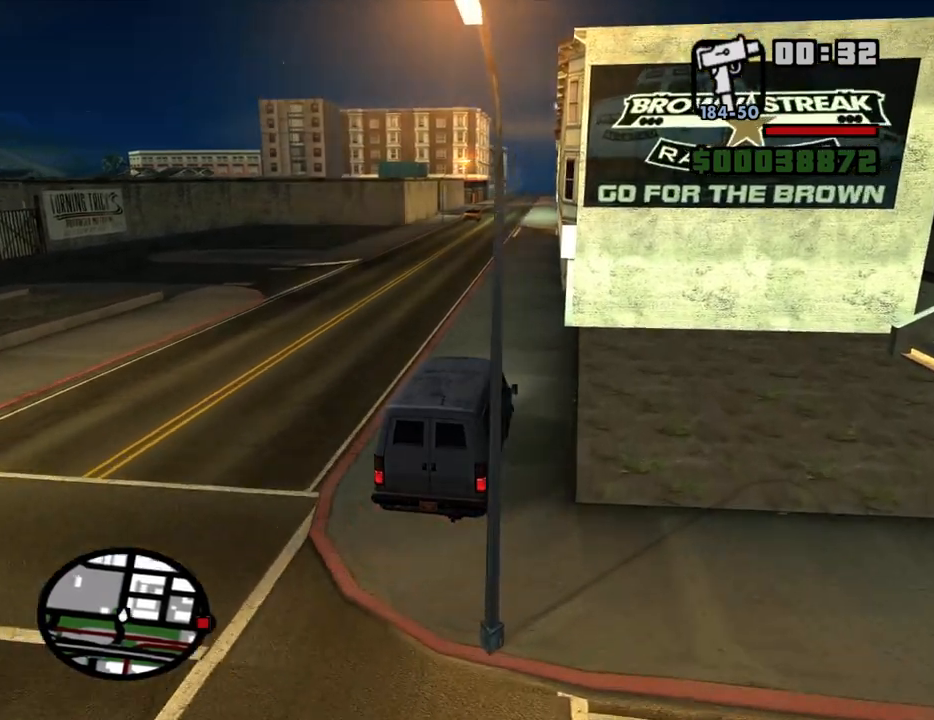
{"keys": ["w"], "mouse": [], "events": [[134, "a", "down"], [167, "a", "up"]]}
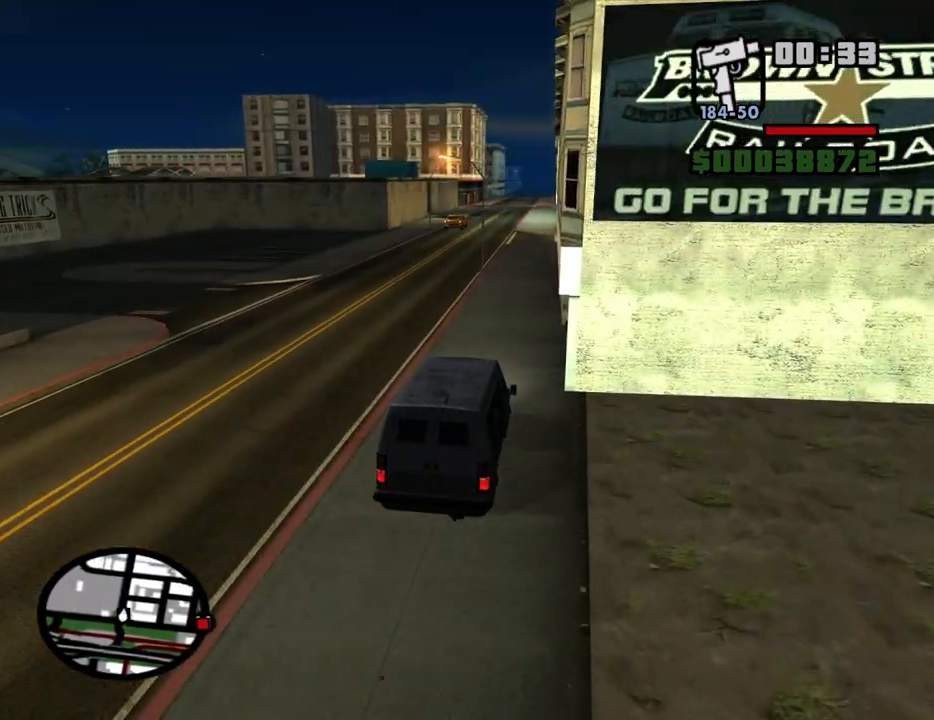
{"keys": ["w"], "mouse": [], "events": []}
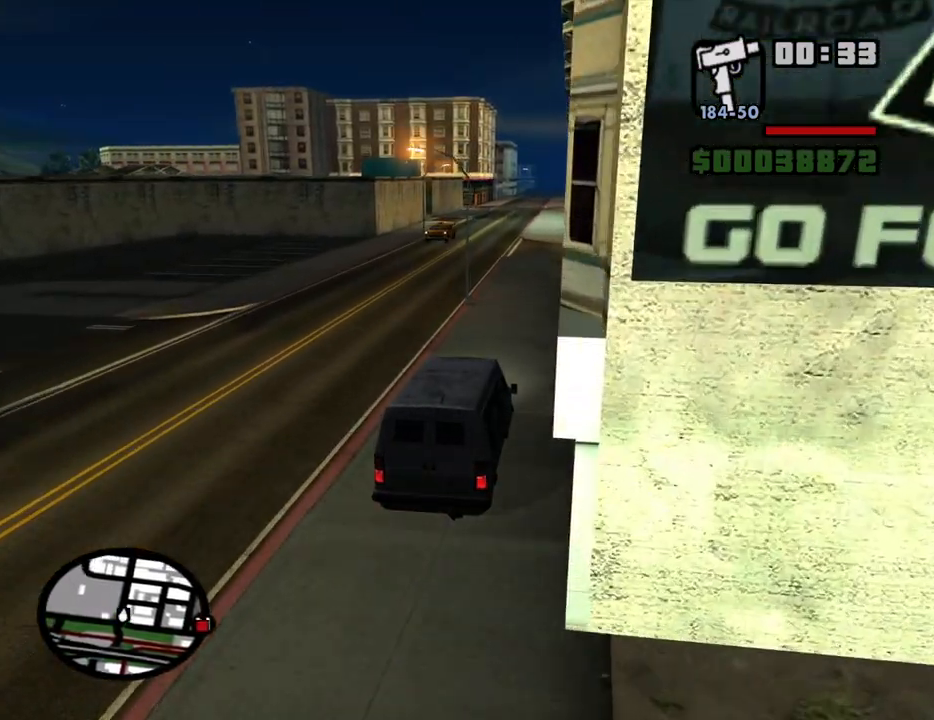
{"keys": ["w"], "mouse": [], "events": [[67, "6", "down"], [200, "6", "up"], [250, "6", "down"], [350, "6", "up"]]}
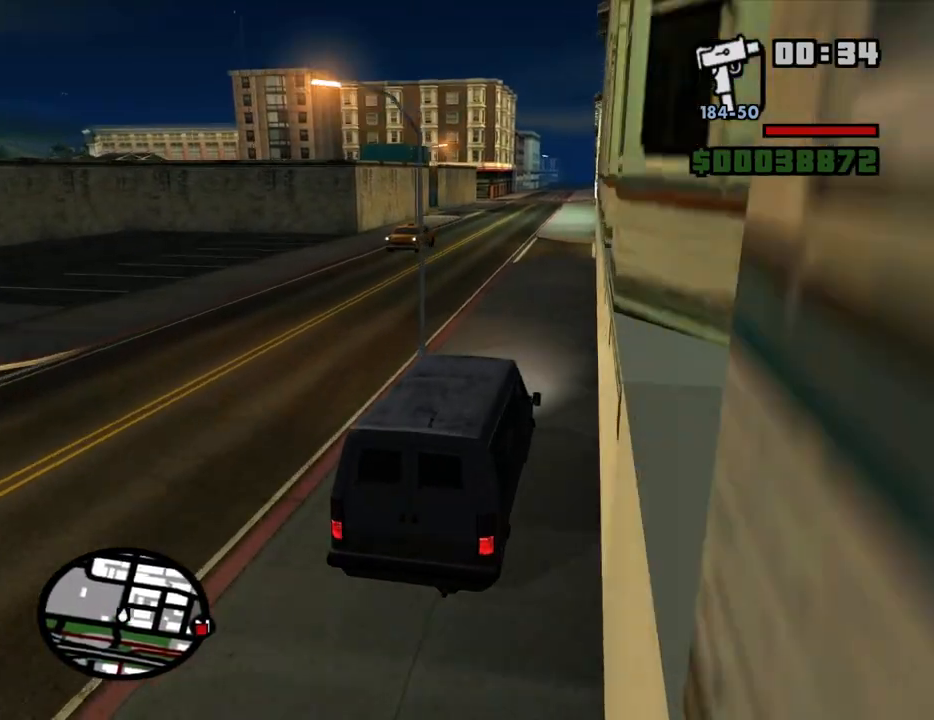
{"keys": ["6", "w"], "mouse": [], "events": [[500, "6", "down"]]}
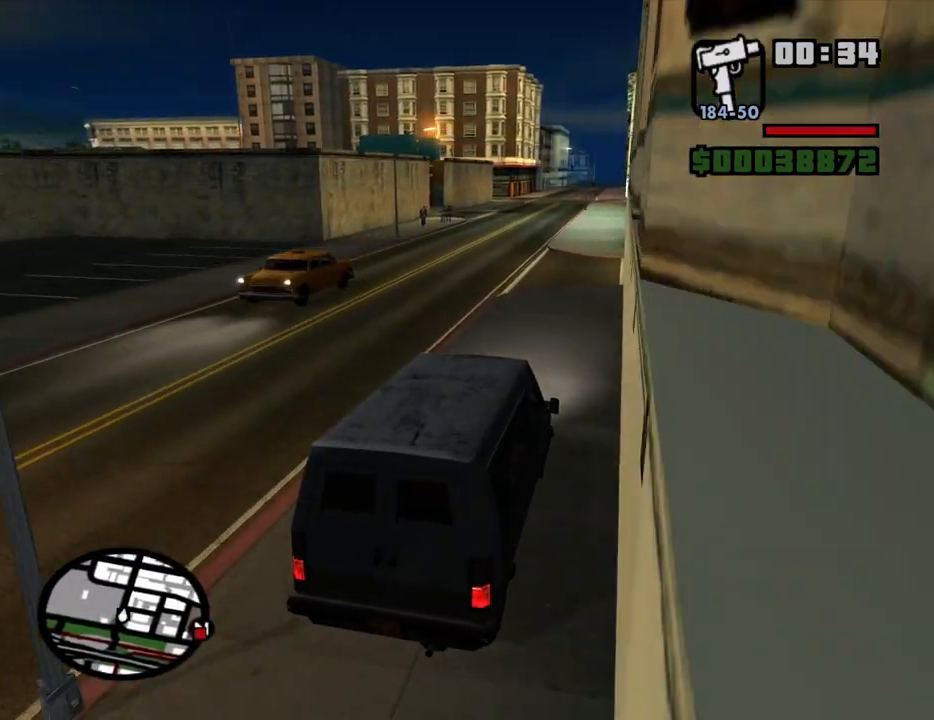
{"keys": ["w"], "mouse": [], "events": [[134, "6", "up"], [184, "6", "down"], [284, "6", "up"]]}
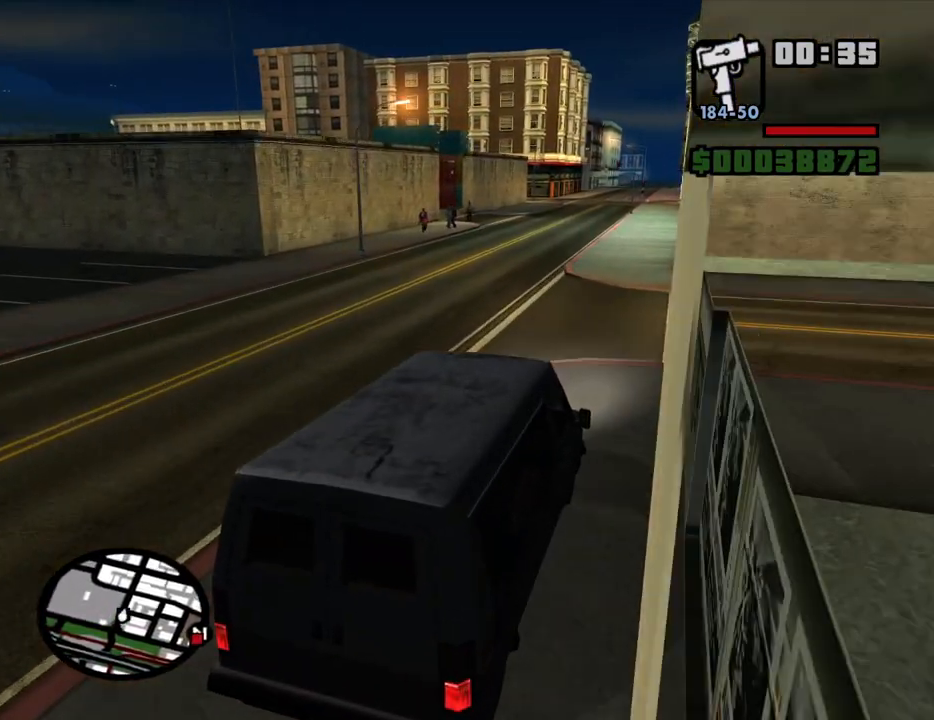
{"keys": ["a", "w"], "mouse": [], "events": [[434, "a", "down"]]}
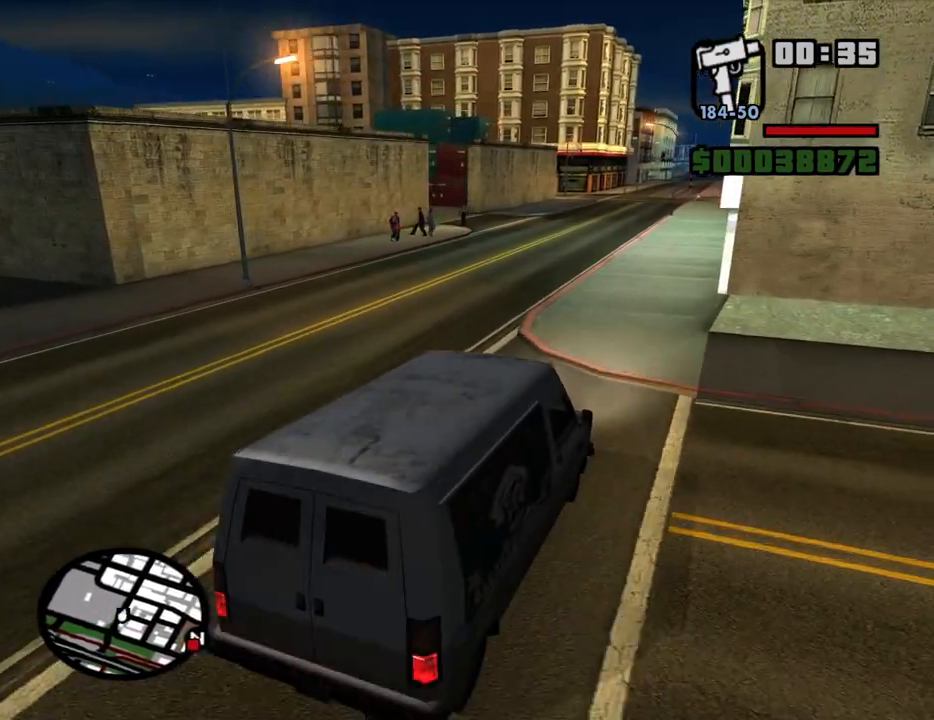
{"keys": ["w"], "mouse": [], "events": [[267, "a", "up"]]}
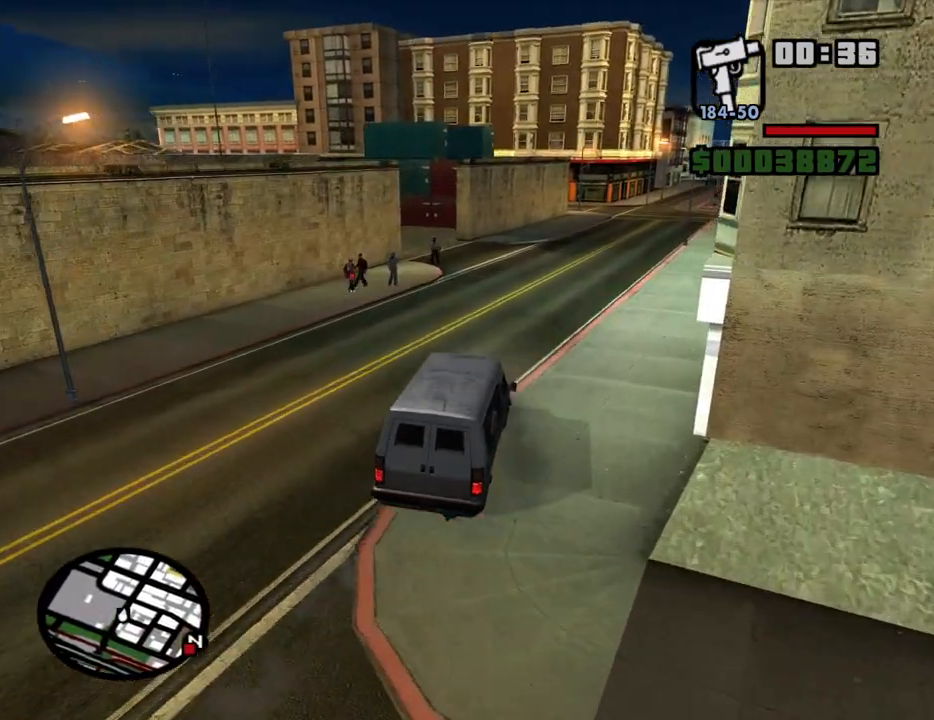
{"keys": ["a", "w"], "mouse": [], "events": [[334, "a", "down"]]}
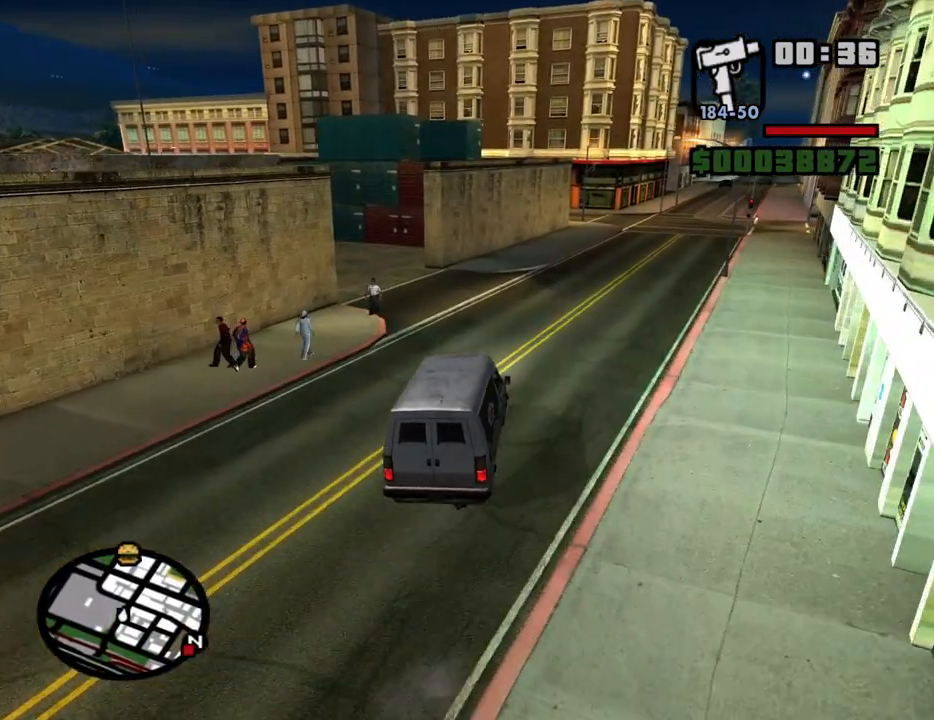
{"keys": ["a", "w"], "mouse": [], "events": []}
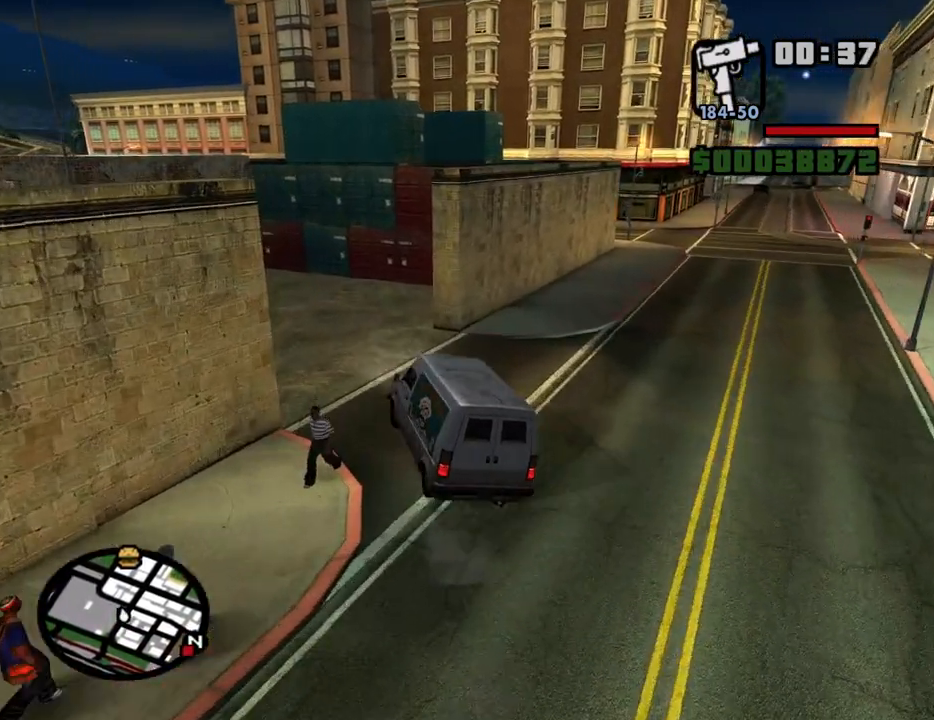
{"keys": ["a", "w"], "mouse": [], "events": []}
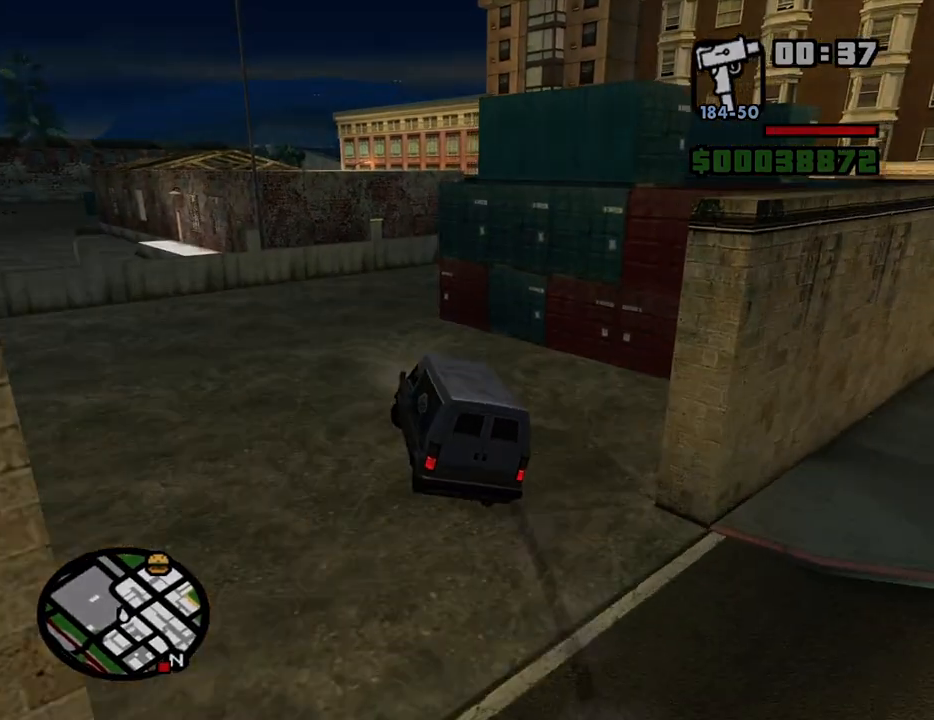
{"keys": ["d"], "mouse": [], "events": [[50, "w", "up"], [334, "s", "down"], [367, "mouse_left", "down"], [367, "mouse_right", "down"], [417, "a", "up"], [417, "d", "down"], [467, "mouse_left", "up"], [467, "mouse_right", "up"], [467, "s", "up"]]}
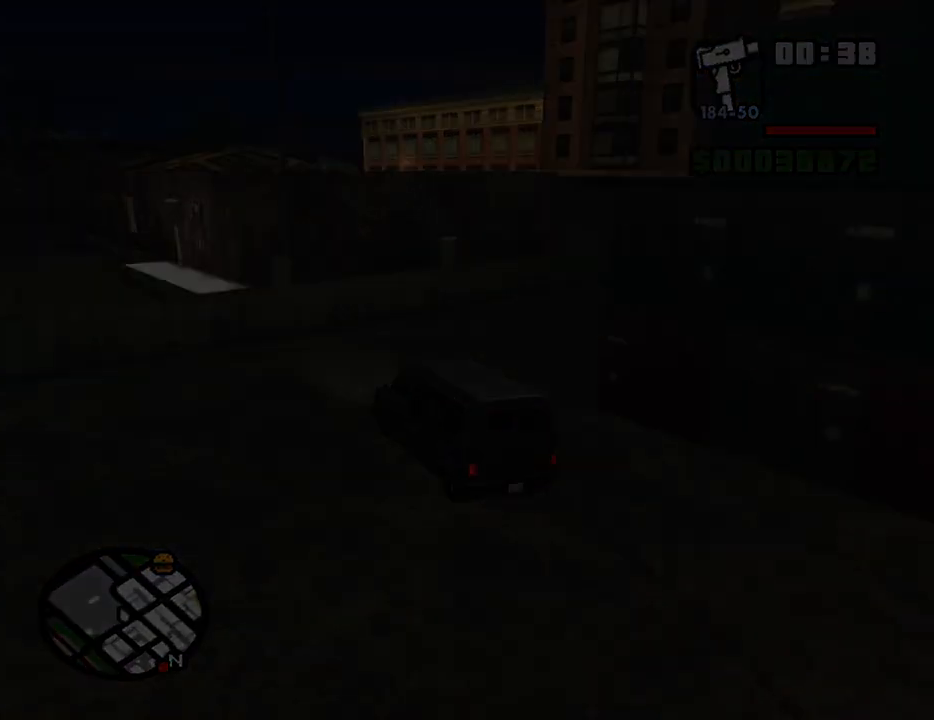
{"keys": ["space"], "mouse": ["left", "right"], "events": [[17, "mouse_left", "down"], [67, "a", "down"], [67, "d", "up"], [67, "mouse_right", "down"], [67, "w", "down"], [150, "mouse_left", "up"], [150, "mouse_right", "up"], [200, "a", "up"], [200, "d", "down"], [200, "mouse_left", "down"], [200, "w", "up"], [250, "mouse_right", "down"], [250, "space", "down"], [300, "d", "up"], [350, "a", "down"], [350, "mouse_left", "up"], [350, "mouse_right", "up"], [350, "space", "up"], [350, "w", "down"], [384, "mouse_left", "down"], [384, "mouse_right", "down"], [434, "a", "up"], [434, "d", "down"], [434, "w", "up"], [484, "d", "up"], [484, "space", "down"]]}
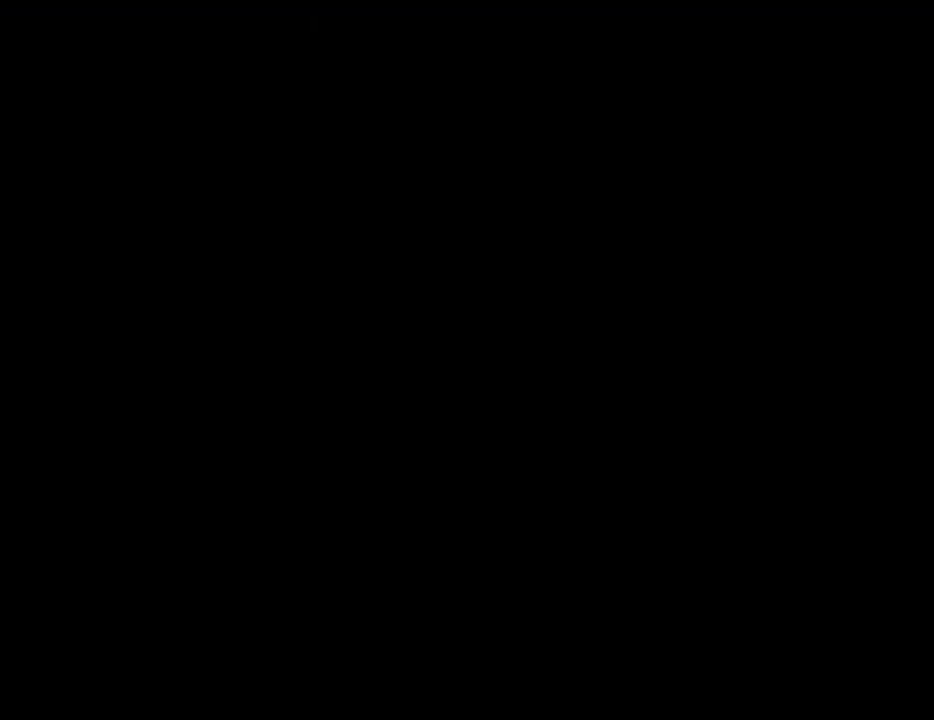
{"keys": [], "mouse": ["left", "right"], "events": [[34, "mouse_left", "up"], [34, "mouse_right", "up"], [84, "a", "down"], [84, "mouse_left", "down"], [84, "mouse_right", "down"], [84, "space", "up"], [84, "w", "down"], [117, "a", "up"], [117, "d", "down"], [117, "w", "up"], [217, "mouse_left", "up"], [217, "mouse_right", "up"], [267, "d", "up"], [267, "mouse_left", "down"], [267, "mouse_right", "down"], [317, "a", "down"], [367, "a", "up"], [367, "mouse_left", "up"], [400, "d", "down"], [400, "mouse_right", "up"], [450, "d", "up"], [450, "mouse_left", "down"], [450, "mouse_right", "down"]]}
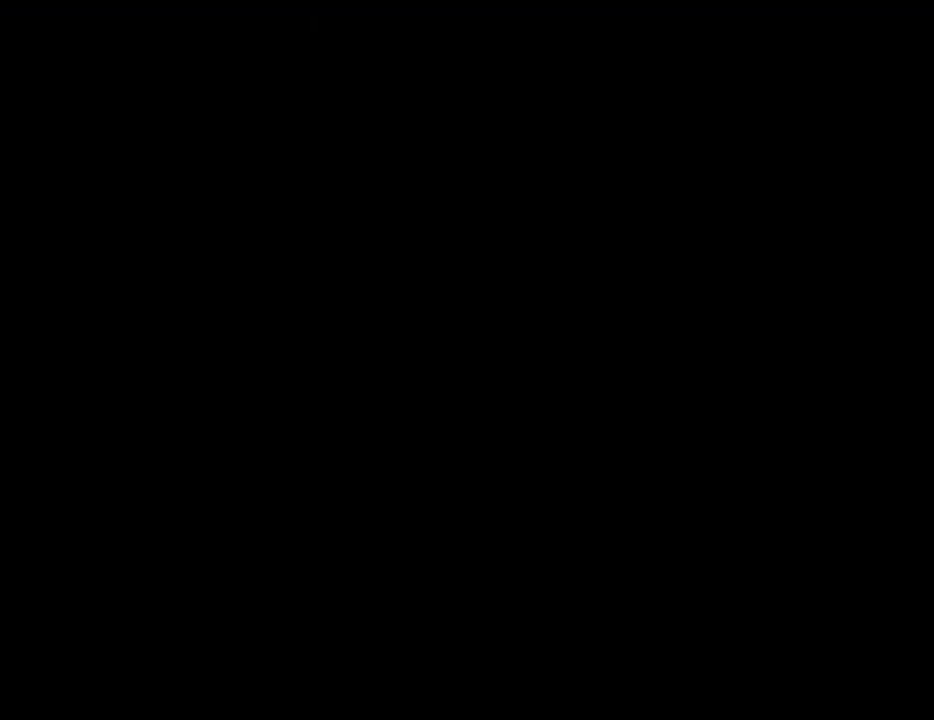
{"keys": ["a", "space"], "mouse": [], "events": [[50, "a", "down"], [50, "mouse_left", "up"], [50, "w", "down"], [100, "a", "up"], [100, "mouse_right", "up"], [100, "w", "up"], [134, "d", "down"], [134, "mouse_left", "down"], [134, "mouse_right", "down"], [184, "d", "up"], [234, "a", "down"], [234, "mouse_right", "up"], [234, "w", "down"], [284, "mouse_left", "up"], [334, "a", "up"], [334, "mouse_left", "down"], [334, "mouse_right", "down"], [334, "w", "up"], [417, "mouse_left", "up"], [417, "mouse_right", "up"], [417, "space", "down"], [467, "a", "down"]]}
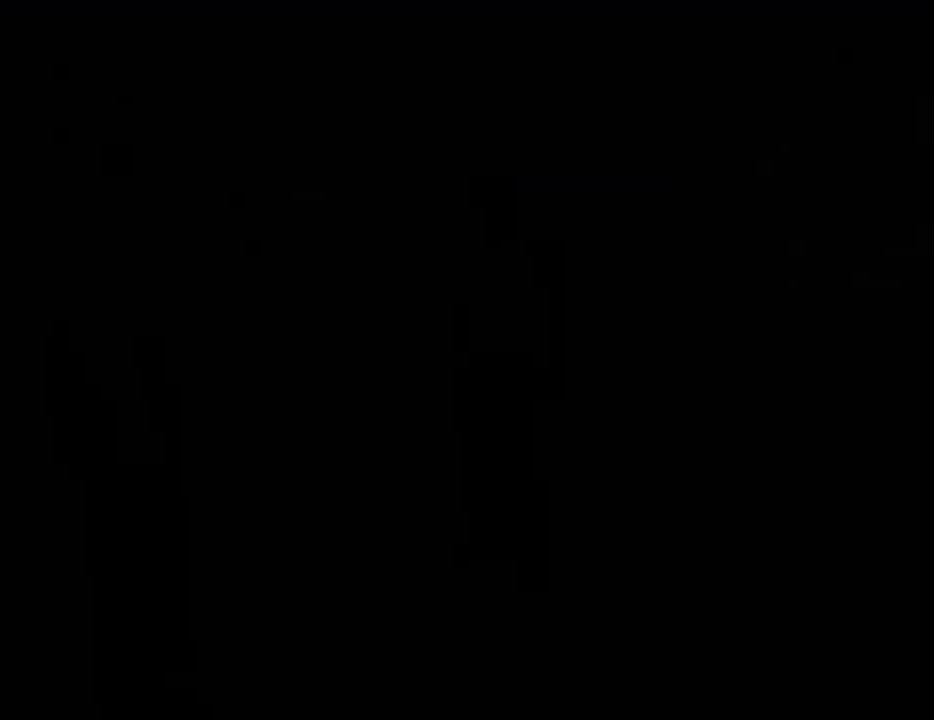
{"keys": ["a"], "mouse": ["left"], "events": [[17, "mouse_left", "down"], [17, "mouse_right", "down"], [17, "space", "up"], [67, "a", "up"], [117, "mouse_left", "up"], [117, "mouse_right", "up"], [150, "space", "down"], [200, "a", "down"], [200, "mouse_left", "down"], [200, "mouse_right", "down"], [200, "space", "up"], [200, "w", "down"], [300, "a", "up"], [300, "mouse_left", "up"], [300, "mouse_right", "up"], [300, "w", "up"], [350, "d", "down"], [384, "d", "up"], [384, "mouse_left", "down"], [384, "mouse_right", "down"], [384, "space", "down"], [434, "a", "down"], [434, "space", "up"], [484, "mouse_right", "up"]]}
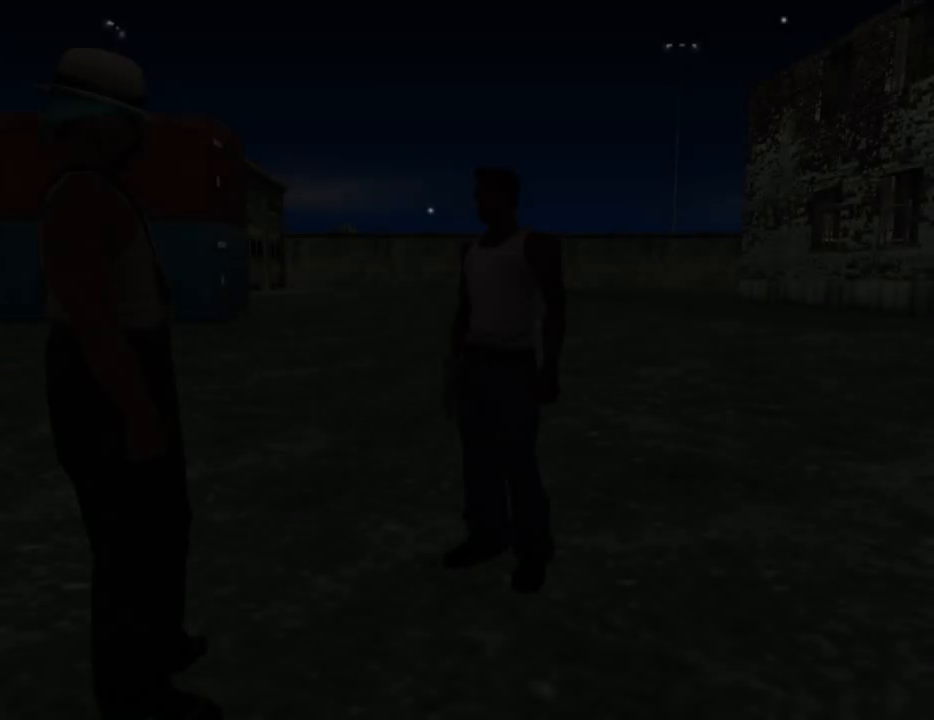
{"keys": [], "mouse": ["left", "right"], "events": [[34, "a", "up"], [34, "mouse_left", "up"], [84, "d", "down"], [84, "mouse_left", "down"], [84, "mouse_right", "down"], [134, "d", "up"], [167, "a", "down"], [167, "mouse_right", "up"], [217, "mouse_left", "up"], [267, "a", "up"], [267, "mouse_left", "down"], [267, "mouse_right", "down"], [317, "d", "down"], [367, "d", "up"], [367, "mouse_left", "up"], [367, "mouse_right", "up"], [400, "a", "down"], [450, "mouse_left", "down"], [450, "mouse_right", "down"], [500, "a", "up"]]}
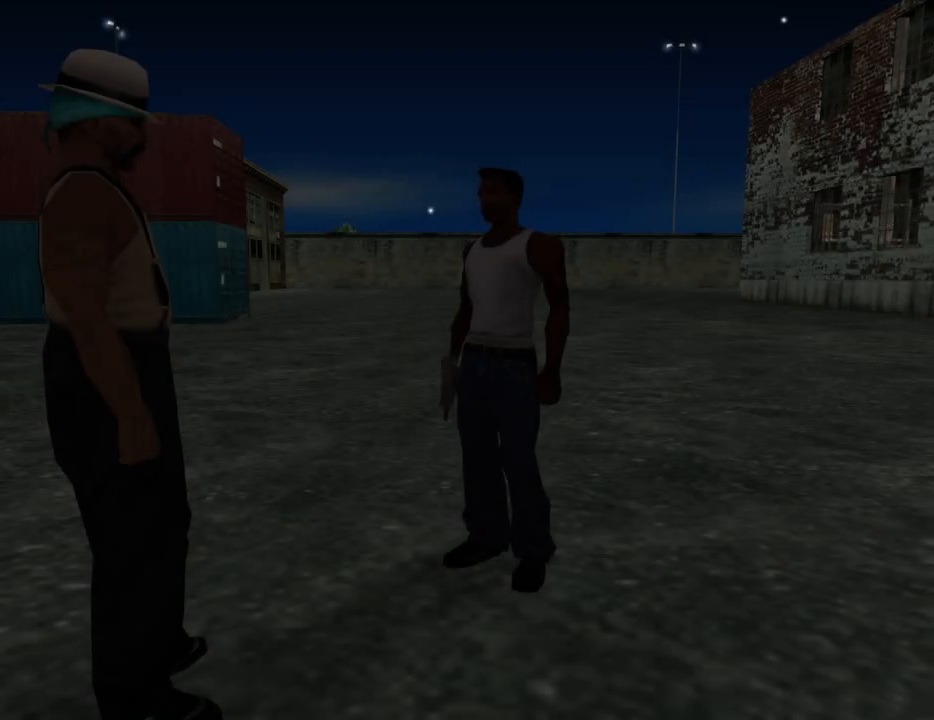
{"keys": ["d"], "mouse": ["left"], "events": [[50, "d", "down"], [50, "mouse_right", "up"], [100, "d", "up"], [100, "mouse_left", "up"], [100, "space", "down"], [134, "a", "down"], [134, "mouse_left", "down"], [134, "mouse_right", "down"], [184, "space", "up"], [234, "a", "up"], [234, "d", "down"], [234, "mouse_left", "up"], [234, "mouse_right", "up"], [334, "d", "up"], [334, "mouse_left", "down"], [334, "mouse_right", "down"], [367, "a", "down"], [367, "space", "down"], [417, "mouse_left", "up"], [417, "mouse_right", "up"], [417, "space", "up"], [417, "w", "down"], [467, "a", "up"], [467, "d", "down"], [467, "mouse_left", "down"], [467, "w", "up"]]}
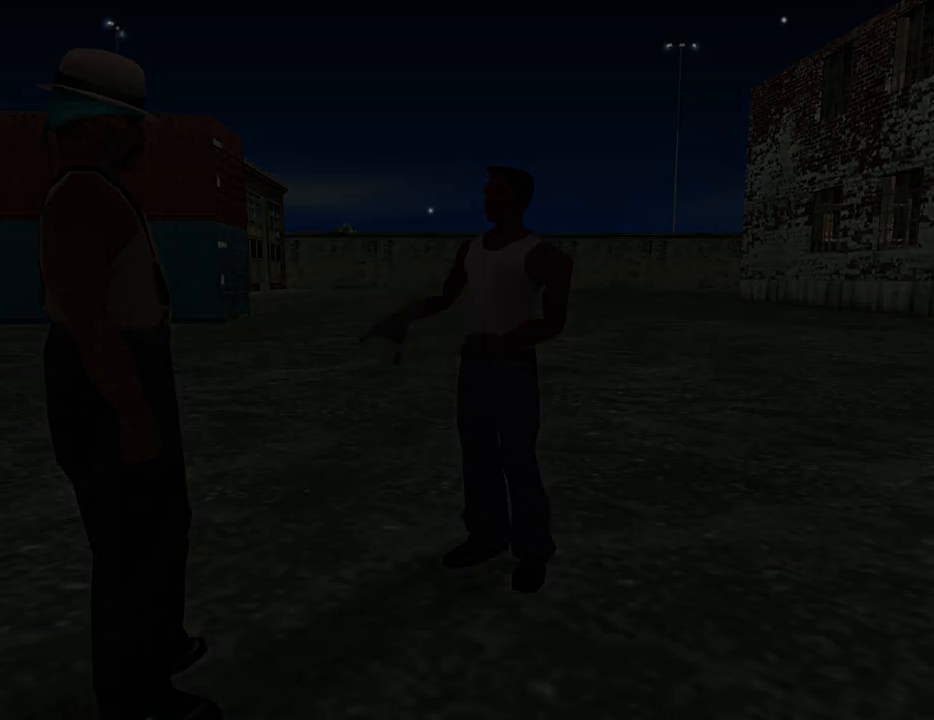
{"keys": ["w"], "mouse": [], "events": [[17, "mouse_right", "down"], [67, "d", "up"], [67, "mouse_right", "up"], [117, "mouse_left", "up"], [117, "w", "down"], [200, "w", "up"], [250, "w", "down"]]}
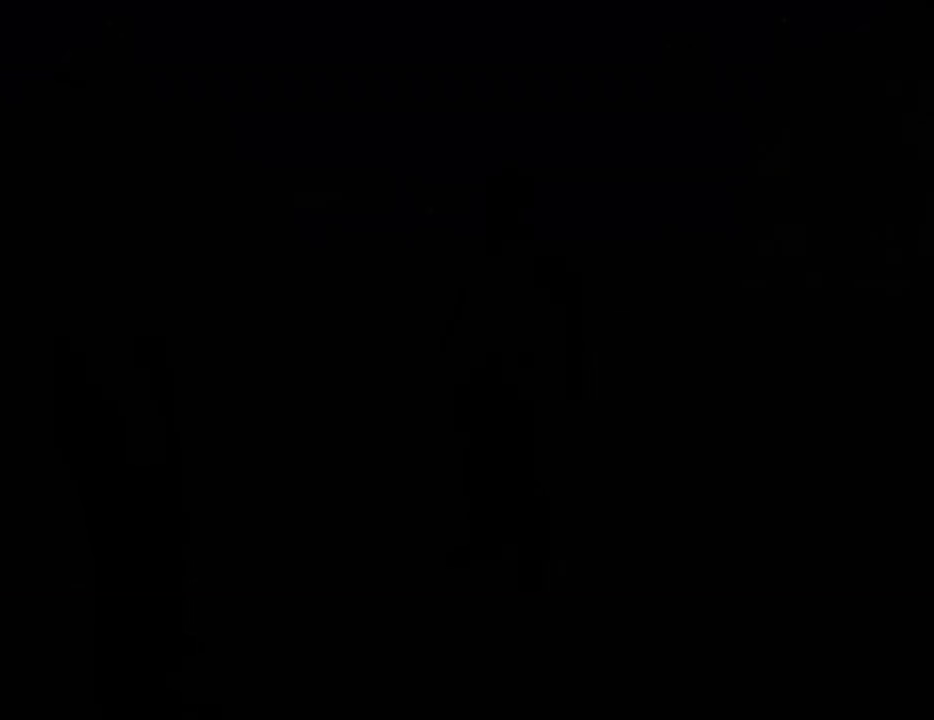
{"keys": ["w"], "mouse": [], "events": []}
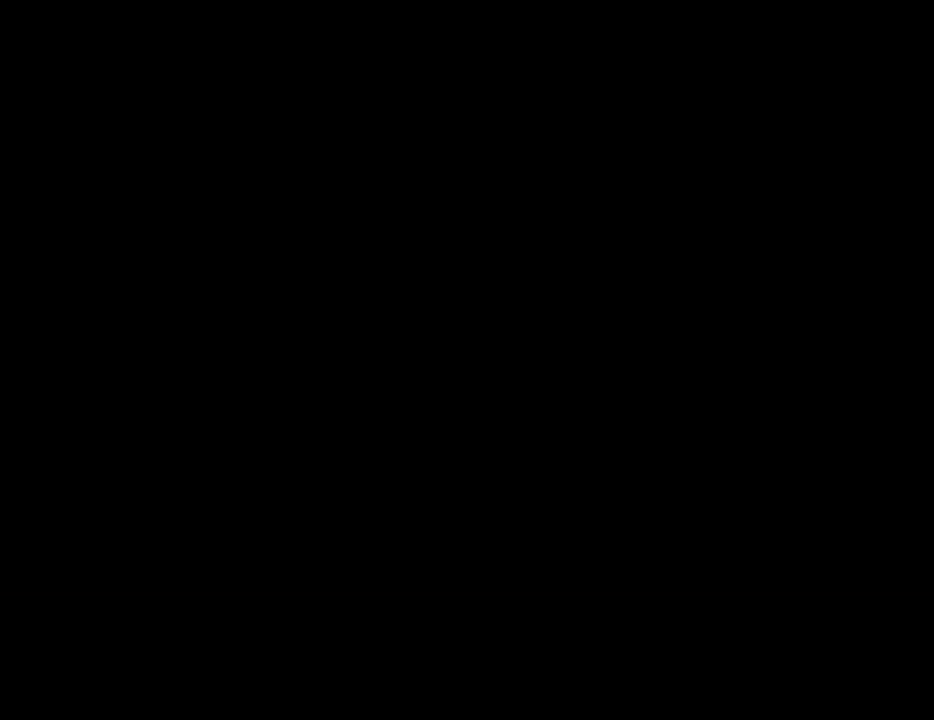
{"keys": ["w"], "mouse": [], "events": []}
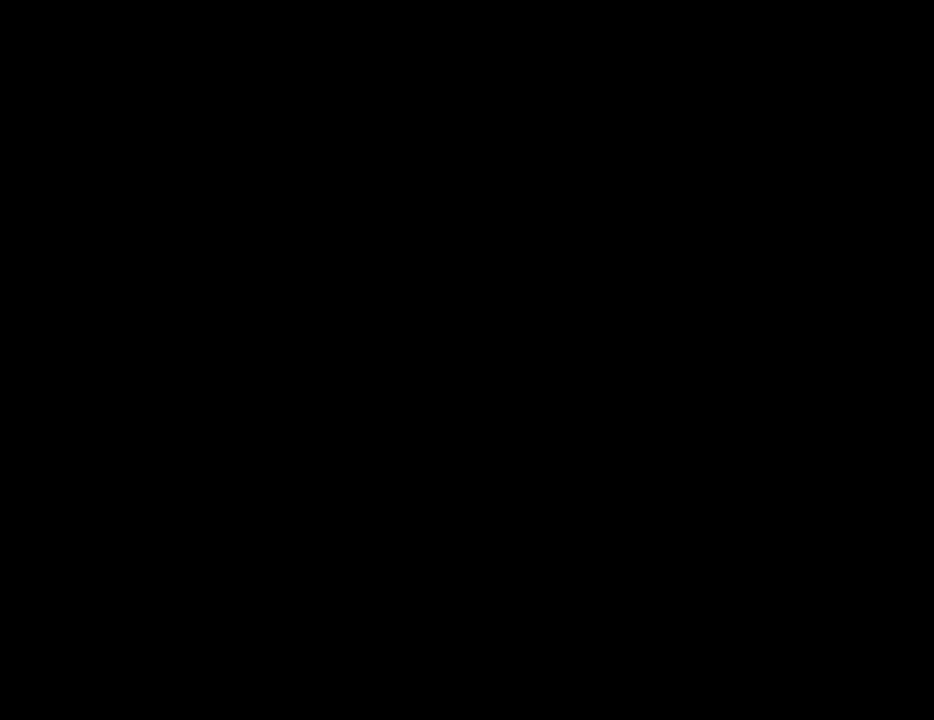
{"keys": ["space", "w"], "mouse": [], "events": [[484, "space", "down"]]}
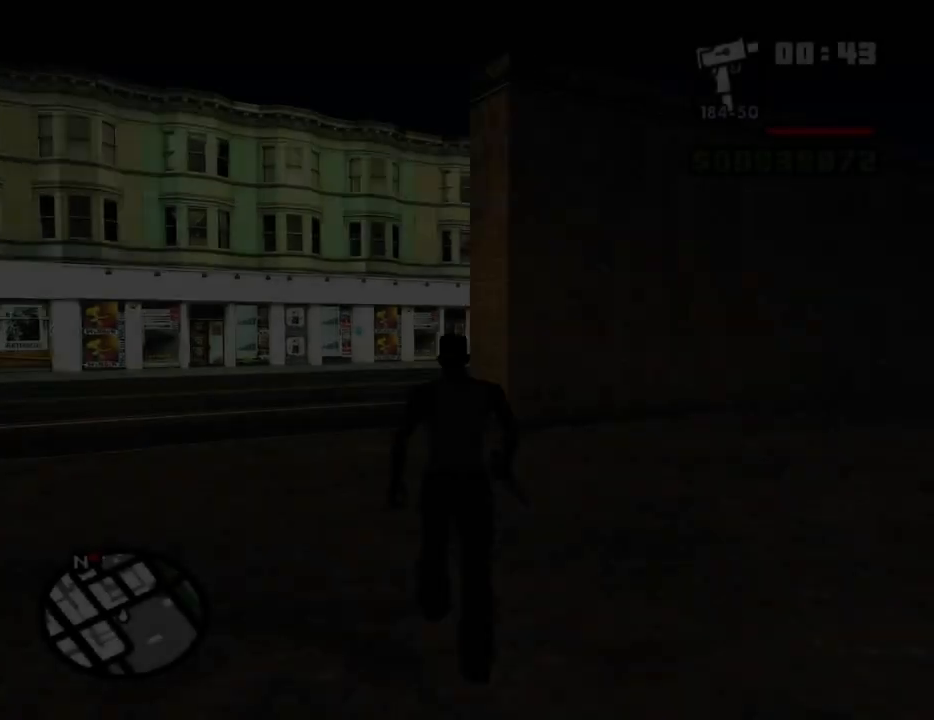
{"keys": ["space", "w"], "mouse": [], "events": [[84, "space", "up"], [167, "space", "down"], [217, "space", "up"], [317, "space", "down"], [400, "space", "up"], [500, "space", "down"]]}
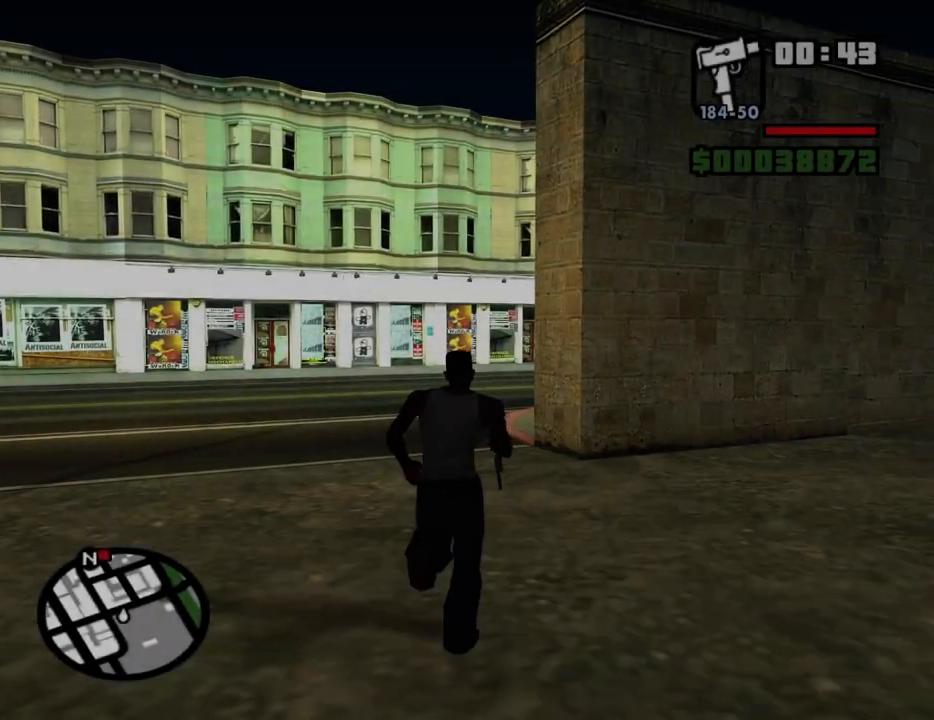
{"keys": ["w"], "mouse": [], "events": [[100, "space", "up"], [184, "space", "down"], [284, "space", "up"], [367, "space", "down"], [417, "space", "up"]]}
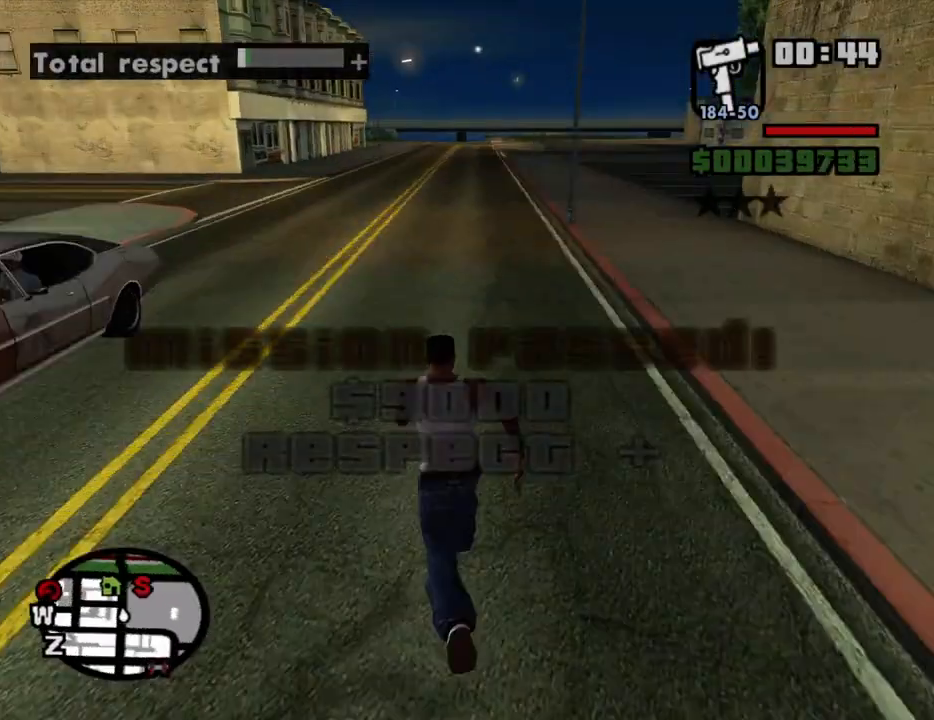
{"keys": ["space", "w"], "mouse": [], "events": [[17, "space", "down"], [67, "space", "up"], [150, "space", "down"], [200, "space", "up"], [300, "space", "down"], [350, "space", "up"], [434, "space", "down"]]}
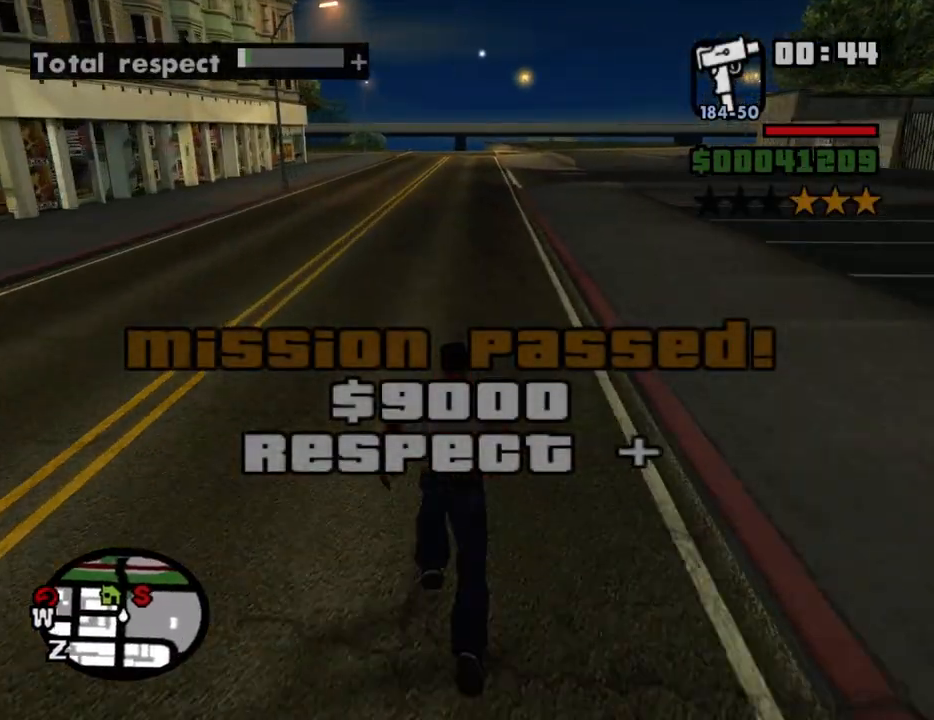
{"keys": ["w"], "mouse": [], "events": [[34, "space", "up"], [117, "space", "down"], [167, "space", "up"], [267, "space", "down"], [317, "space", "up"], [400, "space", "down"], [450, "space", "up"]]}